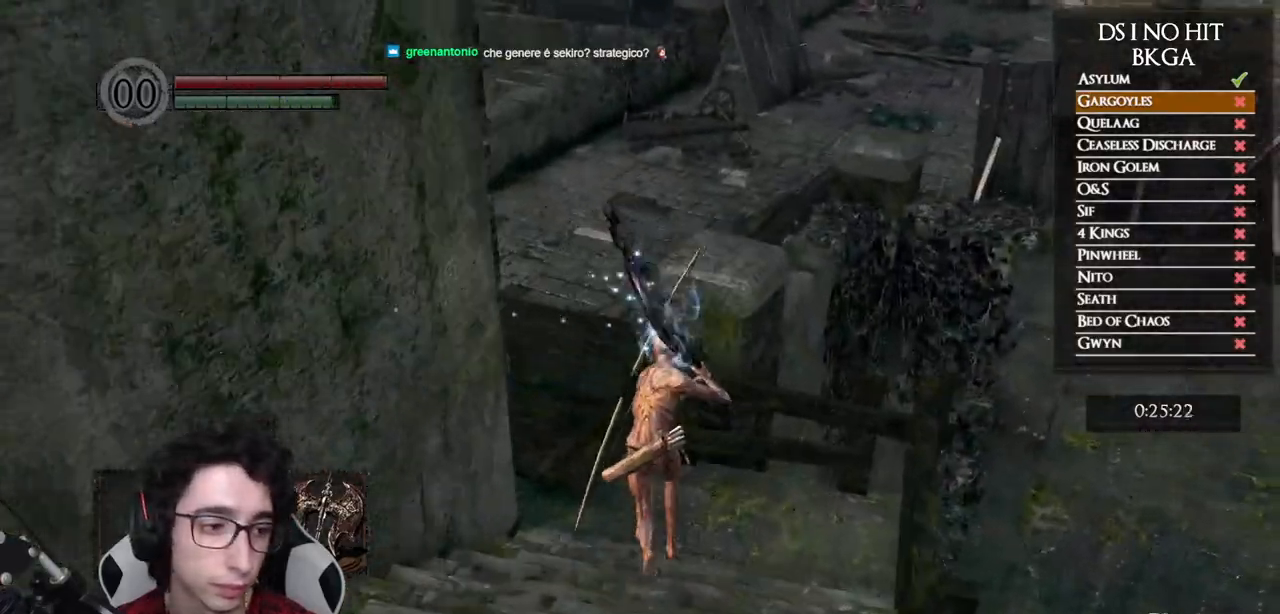
Gameplay with a controller (Xbox layout); each line is a JSON object with the inputs held at the frame after it. "events" lists button and stick changes between this image and that frame as [ms after this image, input, new state], when the widget could be followed in between.
{"buttons": ["B"], "left_stick": "up", "right_stick": "right", "events": [[200, "right_stick", "right"]]}
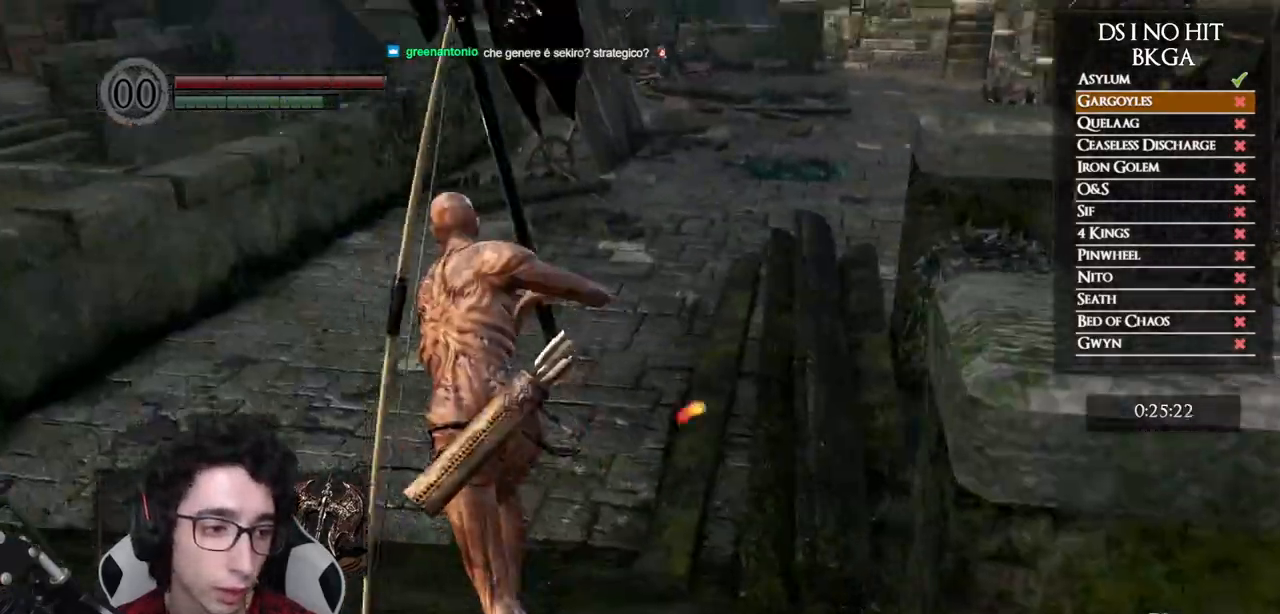
{"buttons": ["B"], "left_stick": "up", "right_stick": "center", "events": [[300, "right_stick", "center"]]}
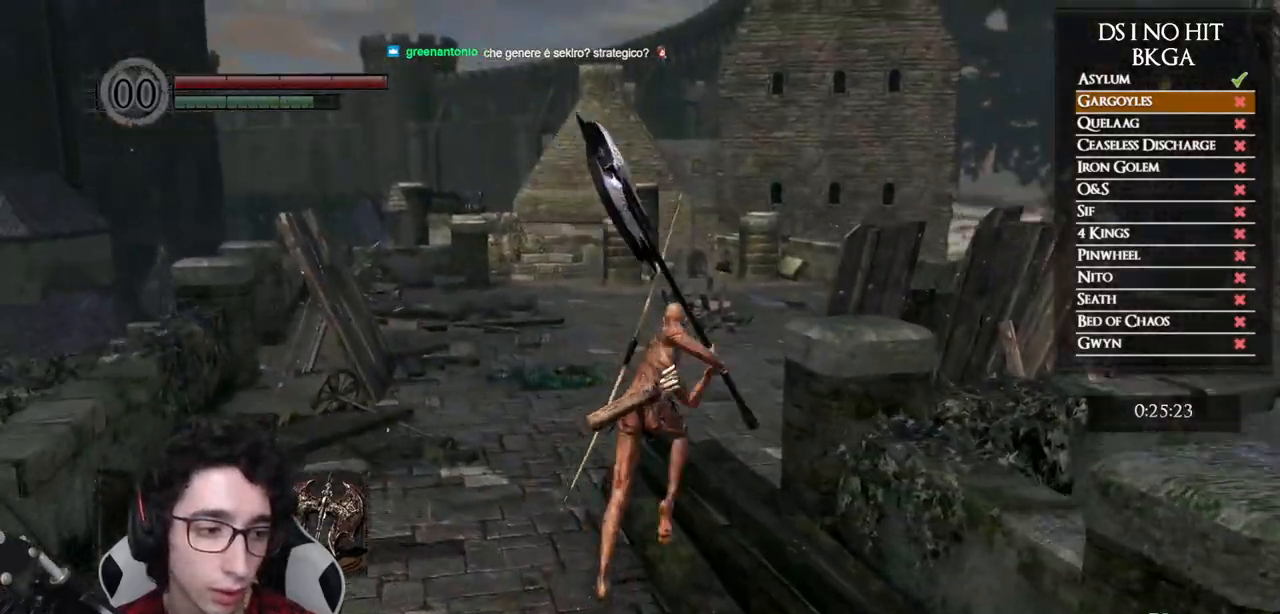
{"buttons": ["B"], "left_stick": "right", "right_stick": "center", "events": [[217, "B", "up"], [233, "left_stick", "up-right"], [317, "B", "down"], [350, "left_stick", "right"], [367, "B", "up"], [450, "B", "down"]]}
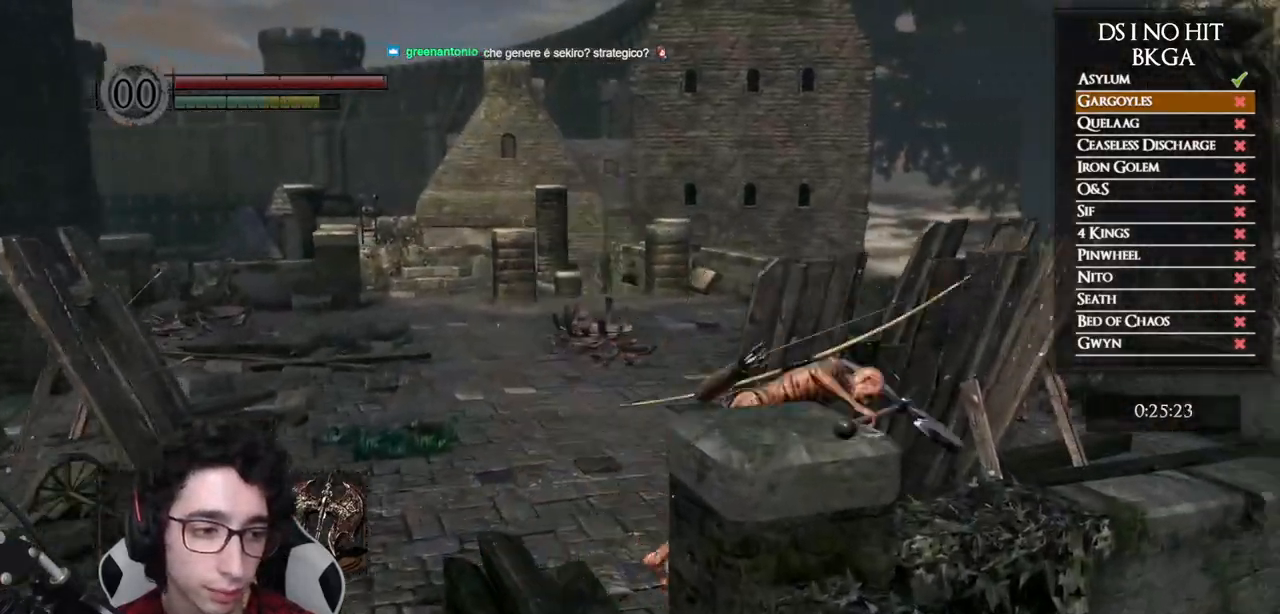
{"buttons": [], "left_stick": "up-right", "right_stick": "center", "events": [[17, "B", "up"], [233, "left_stick", "up-right"], [267, "right_stick", "down"], [433, "right_stick", "center"]]}
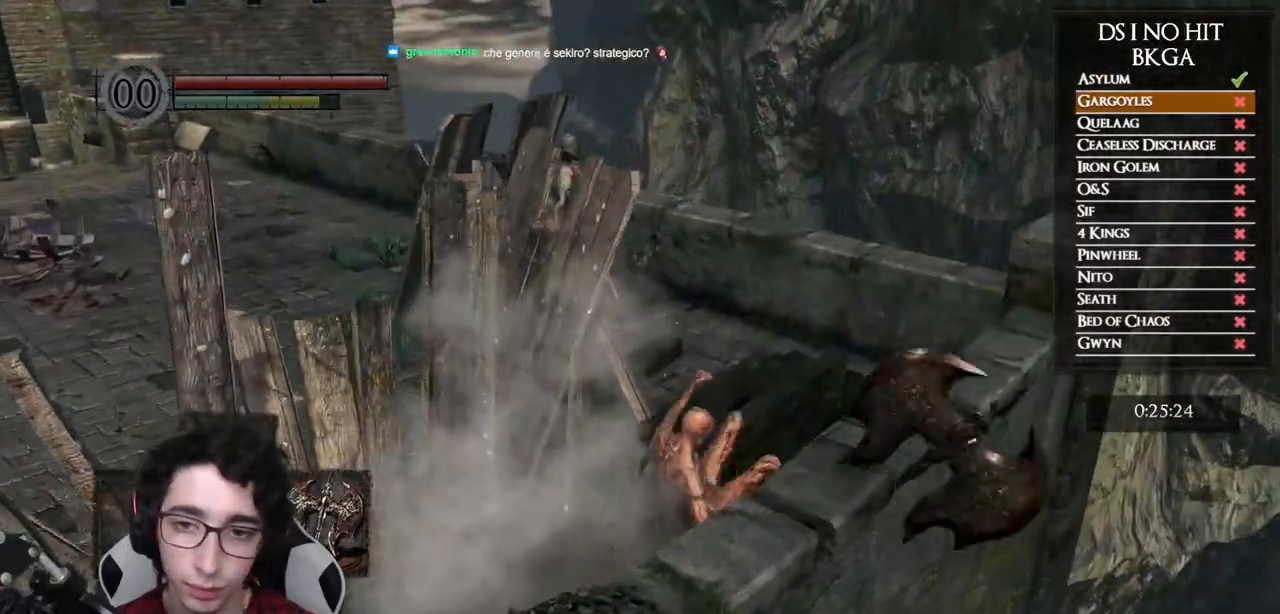
{"buttons": [], "left_stick": "up-right", "right_stick": "down-left", "events": [[183, "right_stick", "down-left"]]}
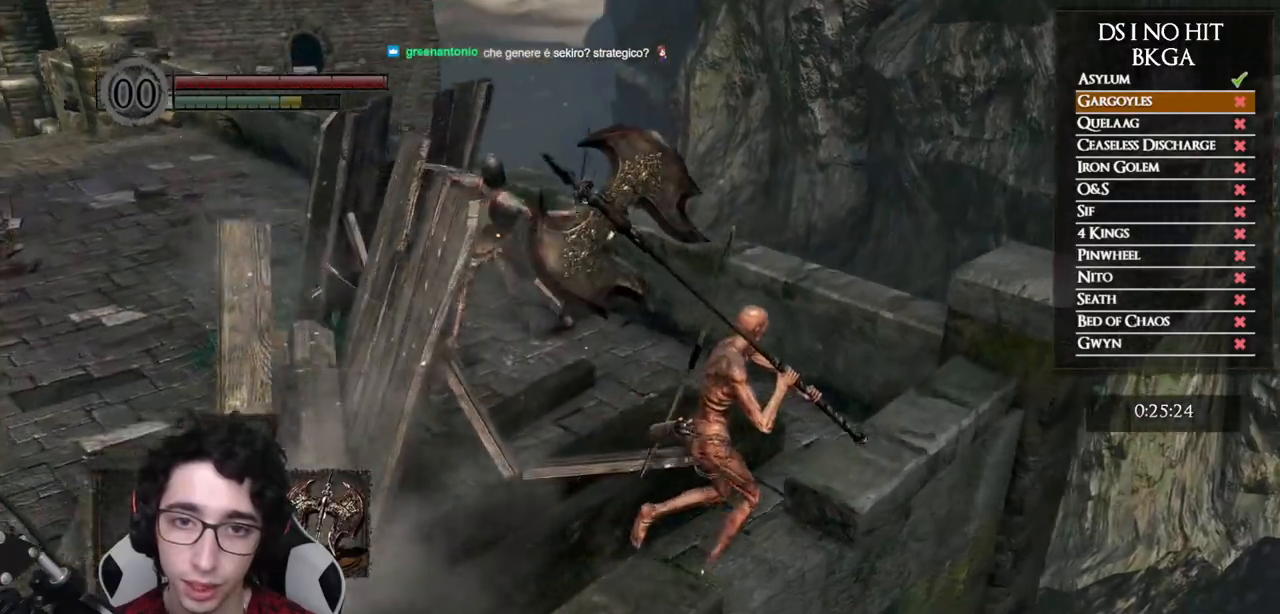
{"buttons": [], "left_stick": "center", "right_stick": "left", "events": [[233, "right_stick", "left"], [483, "left_stick", "center"]]}
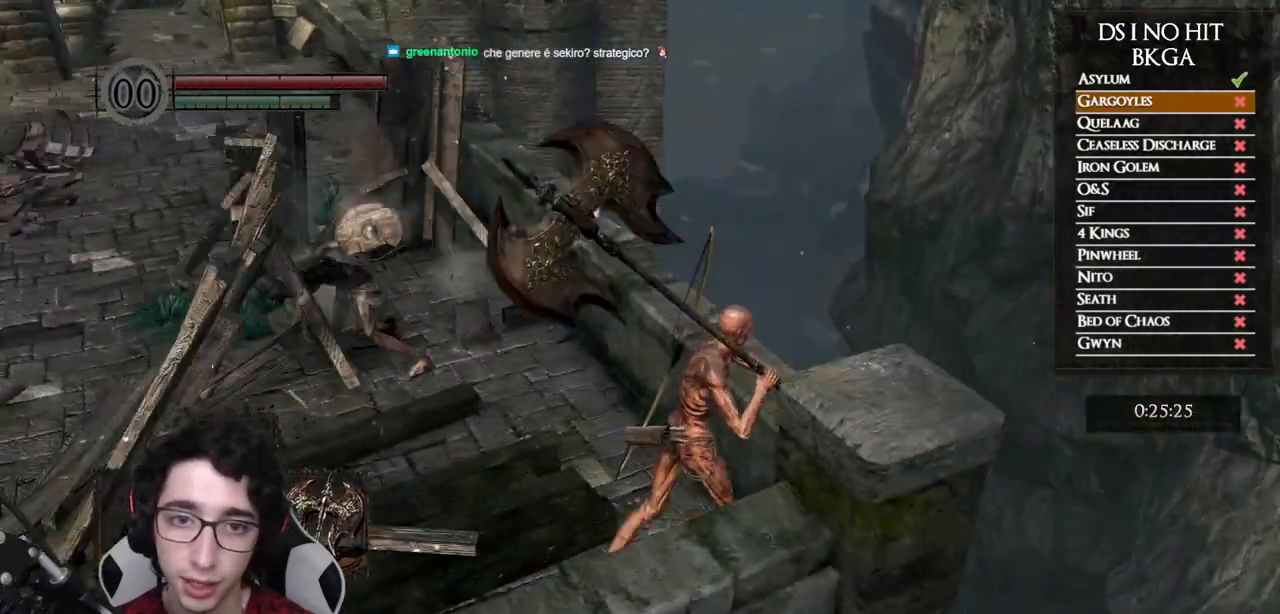
{"buttons": [], "left_stick": "up", "right_stick": "left", "events": [[133, "left_stick", "up-right"], [250, "left_stick", "up"]]}
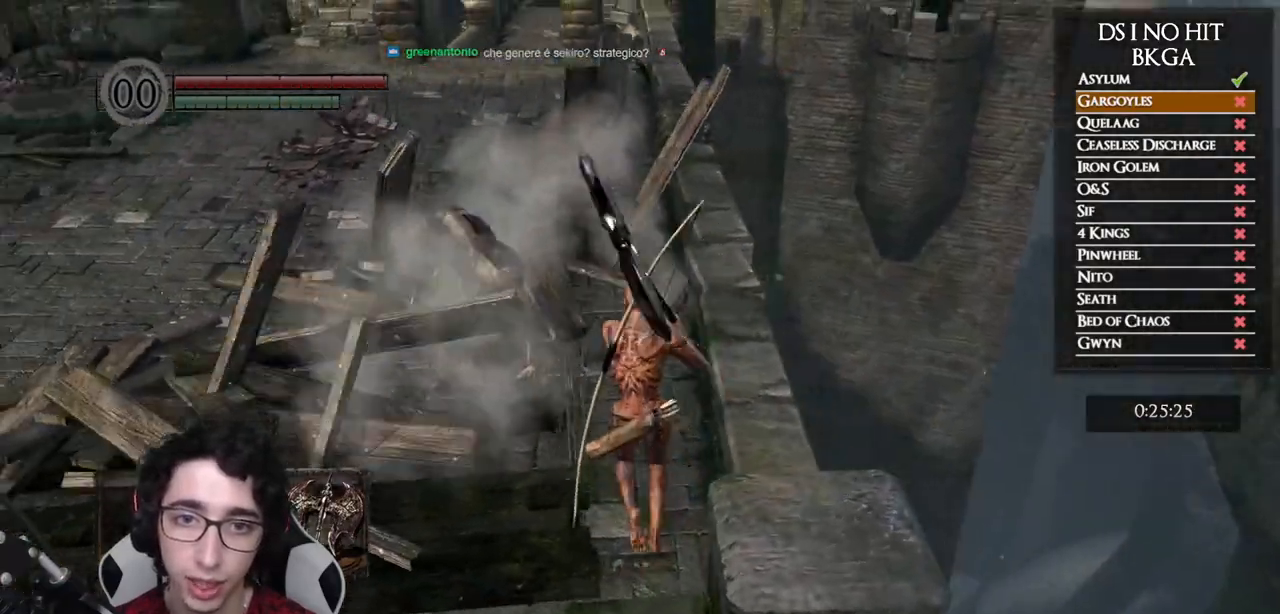
{"buttons": [], "left_stick": "up-left", "right_stick": "left", "events": [[83, "R1", "down"], [217, "R1", "up"], [333, "left_stick", "up-left"]]}
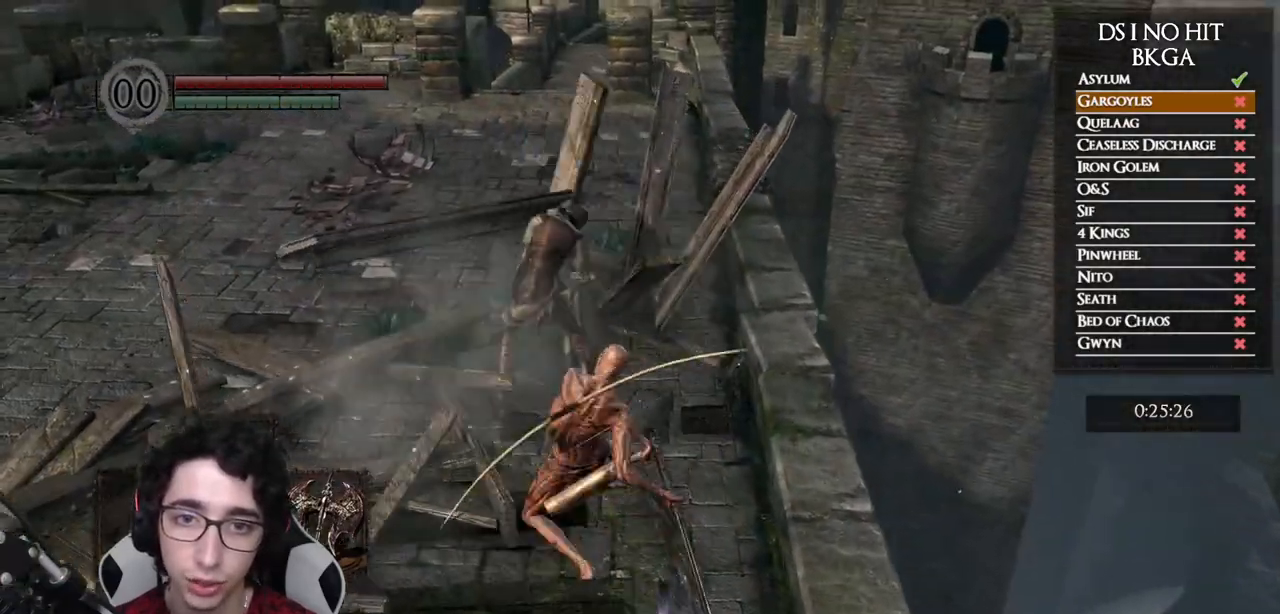
{"buttons": [], "left_stick": "up", "right_stick": "left", "events": [[217, "left_stick", "center"], [400, "left_stick", "up"]]}
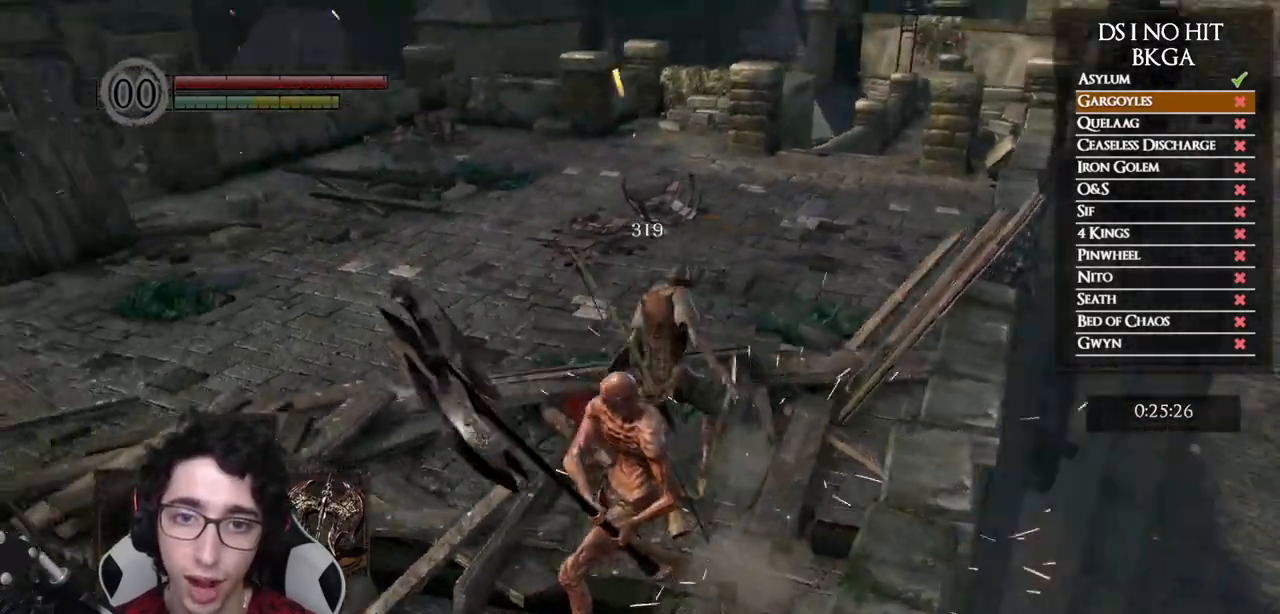
{"buttons": ["B"], "left_stick": "up", "right_stick": "center", "events": [[300, "right_stick", "center"], [400, "B", "down"]]}
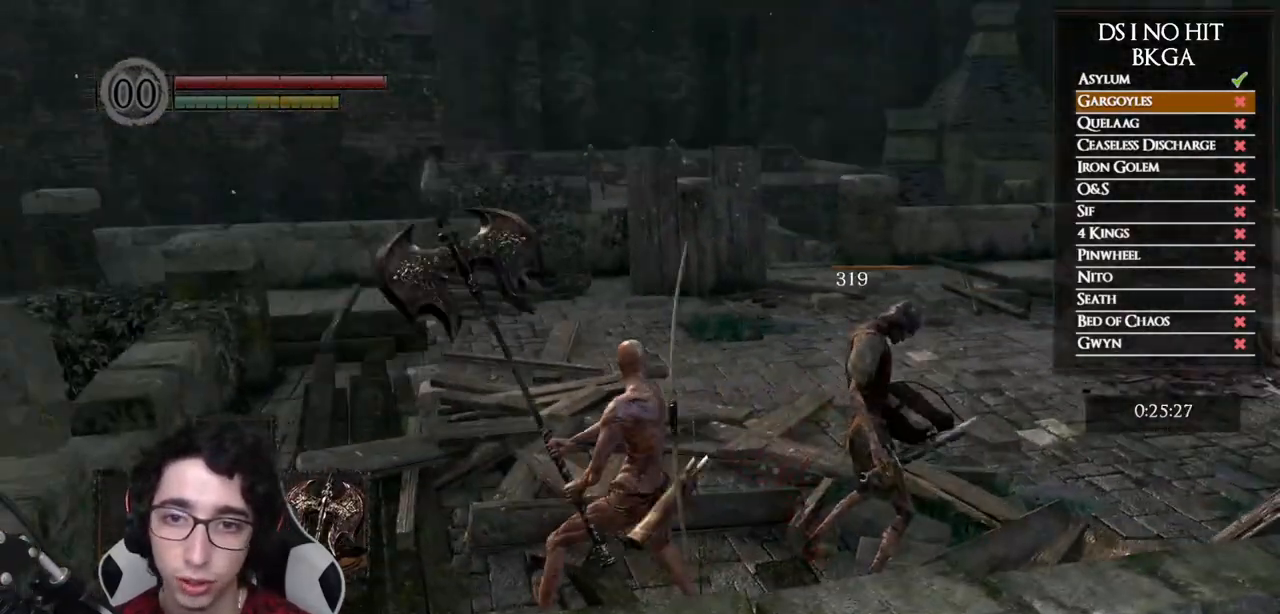
{"buttons": ["B"], "left_stick": "up-right", "right_stick": "left", "events": [[217, "left_stick", "up-right"], [467, "right_stick", "left"]]}
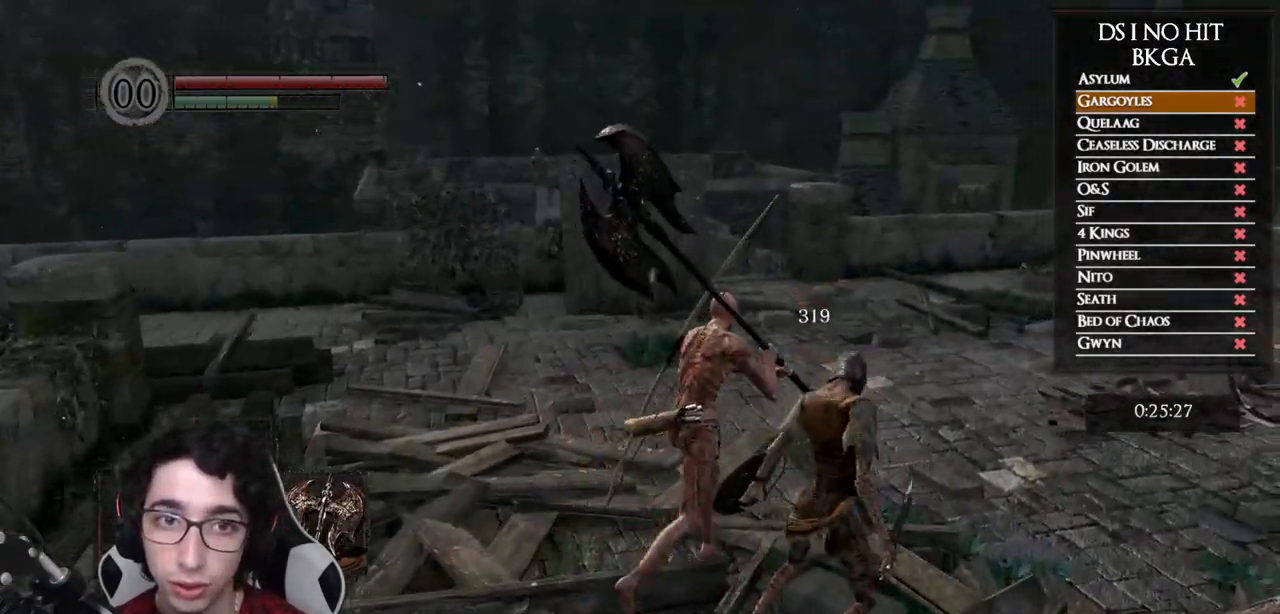
{"buttons": ["B"], "left_stick": "up-right", "right_stick": "left", "events": [[233, "right_stick", "center"], [450, "right_stick", "left"]]}
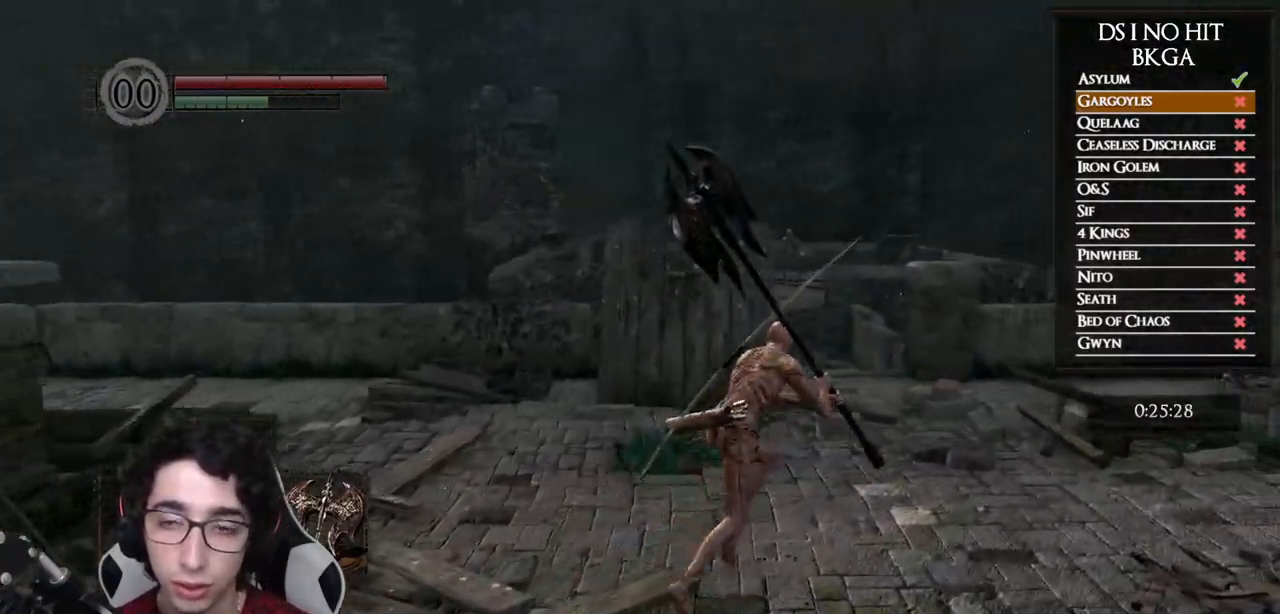
{"buttons": [], "left_stick": "up", "right_stick": "center", "events": [[133, "right_stick", "center"], [317, "left_stick", "up"], [433, "B", "up"]]}
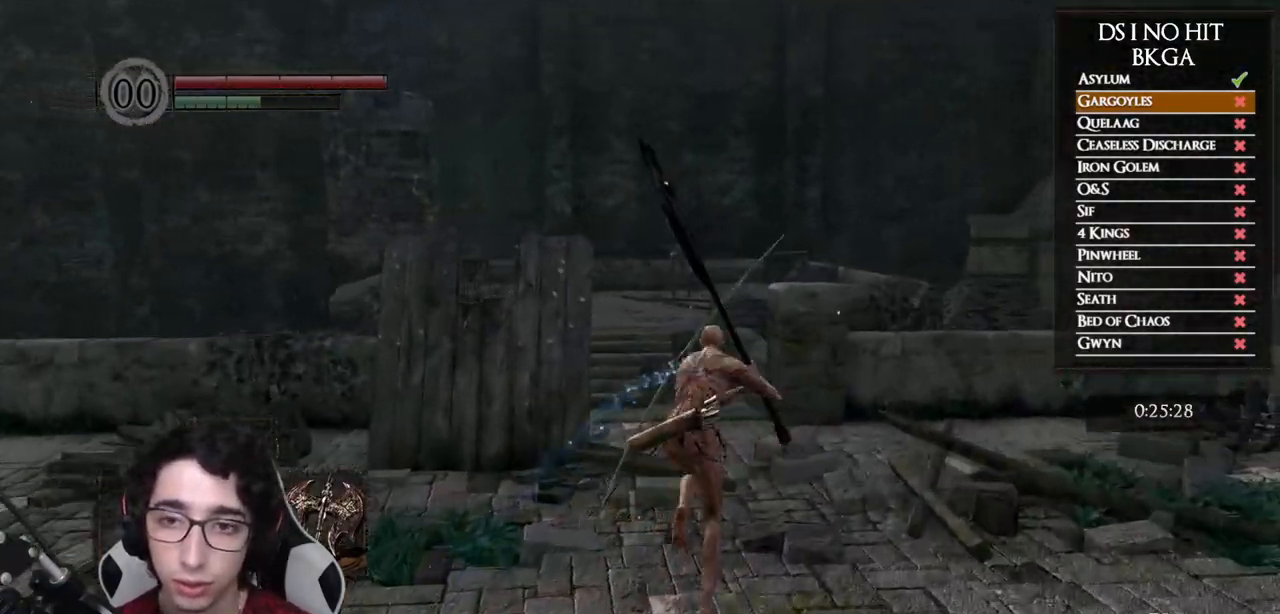
{"buttons": ["B"], "left_stick": "up", "right_stick": "center", "events": [[50, "right_stick", "left"], [183, "right_stick", "center"], [417, "B", "down"]]}
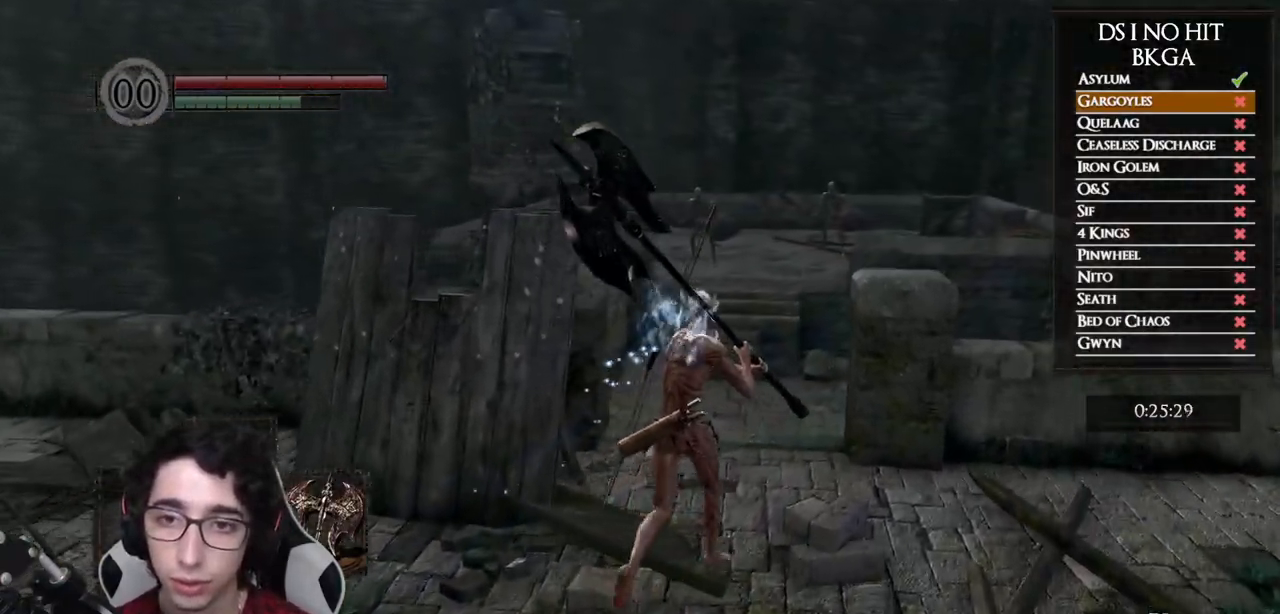
{"buttons": ["B"], "left_stick": "up", "right_stick": "center", "events": []}
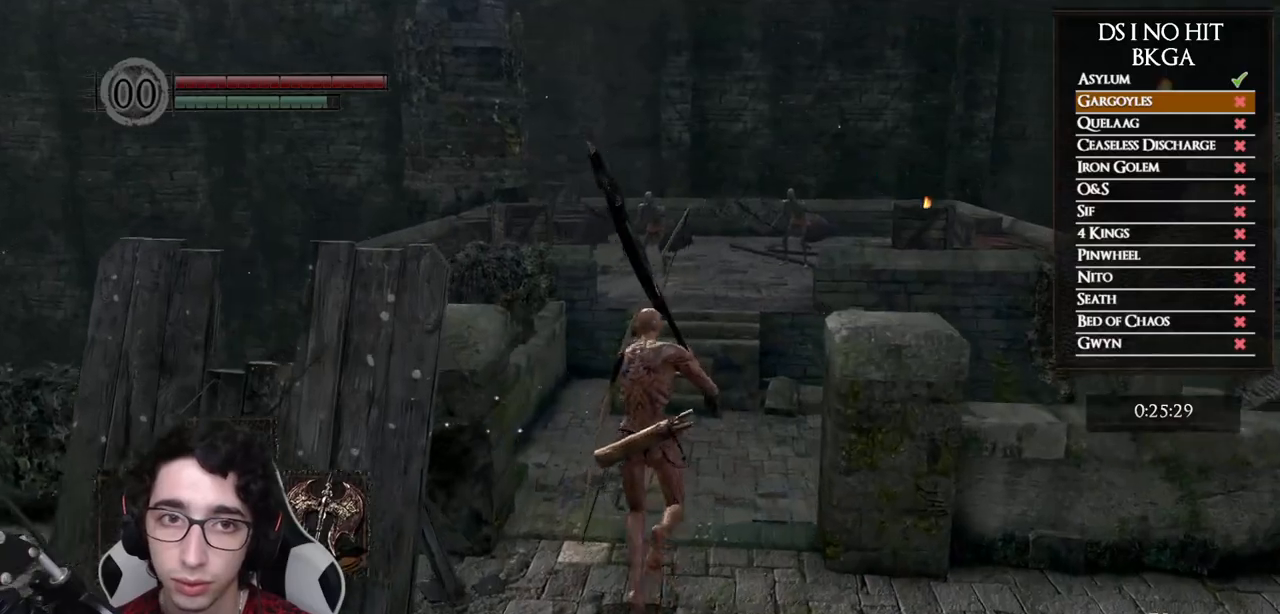
{"buttons": ["B"], "left_stick": "up", "right_stick": "center", "events": []}
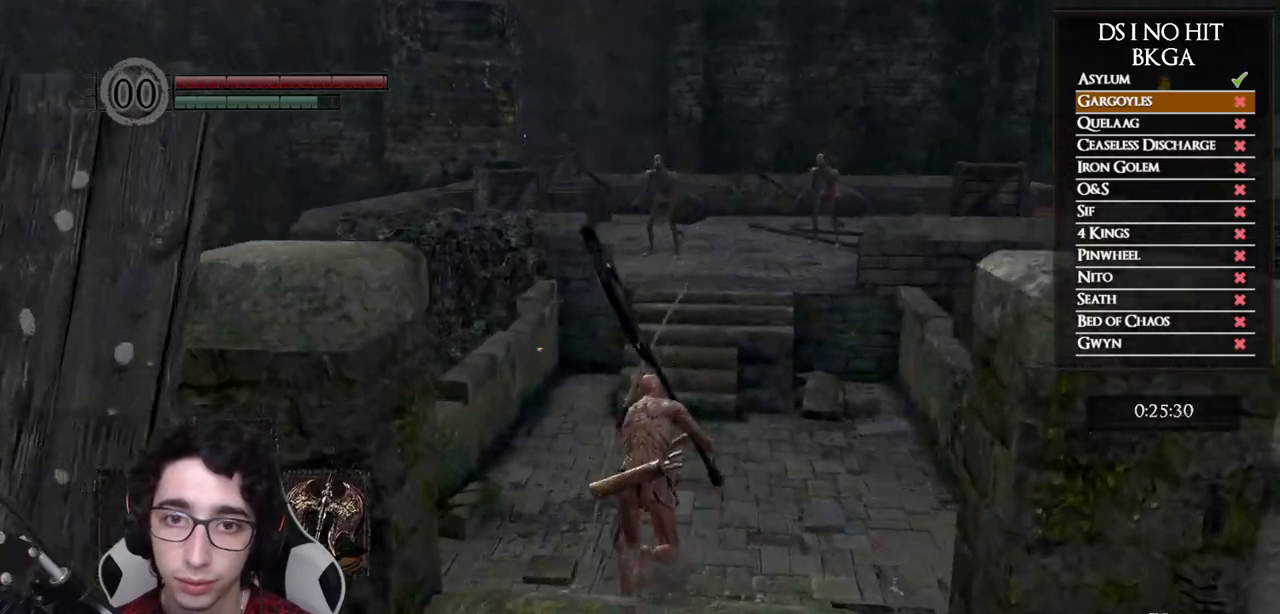
{"buttons": ["B"], "left_stick": "up", "right_stick": "center", "events": []}
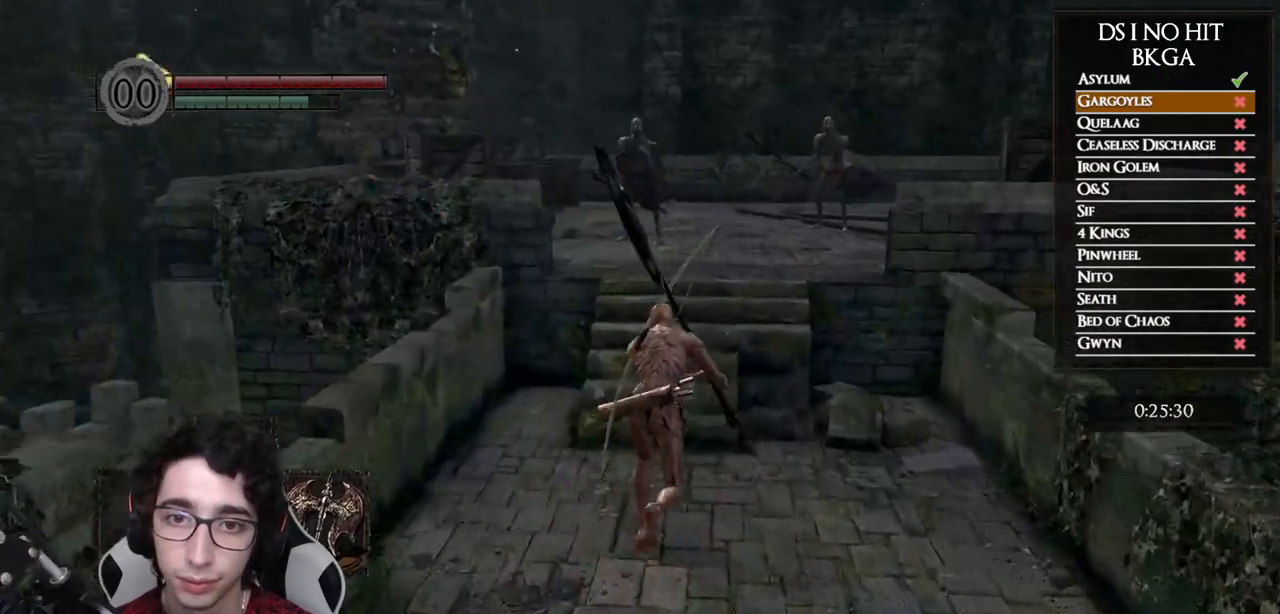
{"buttons": ["B"], "left_stick": "up", "right_stick": "center", "events": []}
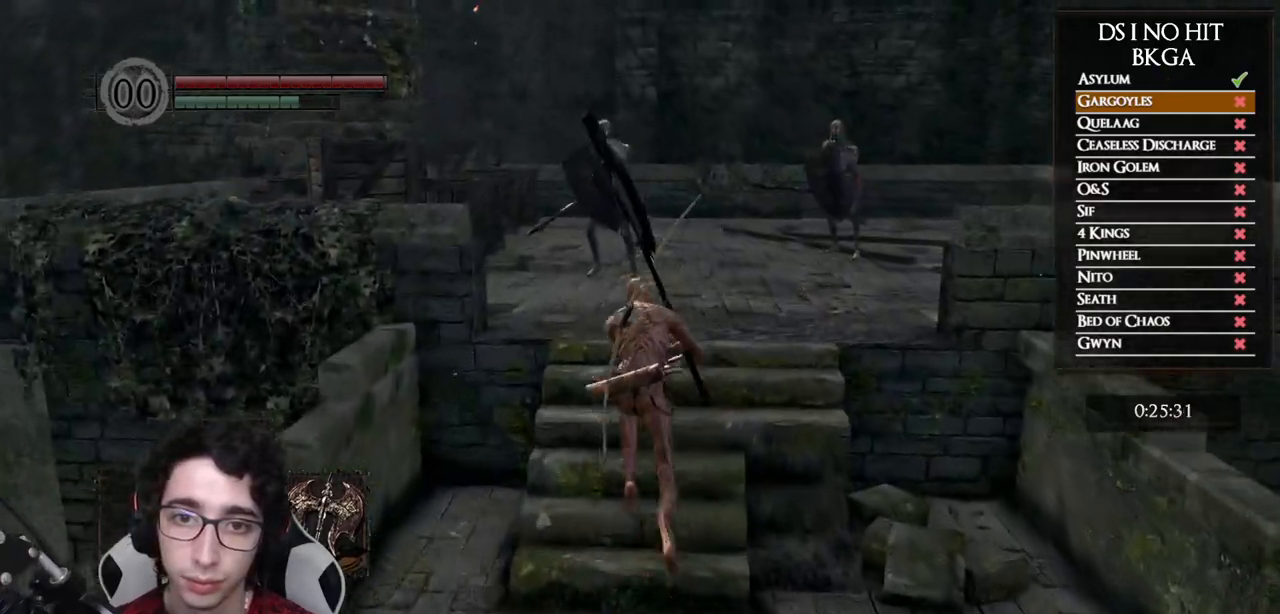
{"buttons": [], "left_stick": "up", "right_stick": "center", "events": [[317, "B", "up"], [400, "B", "down"], [467, "B", "up"]]}
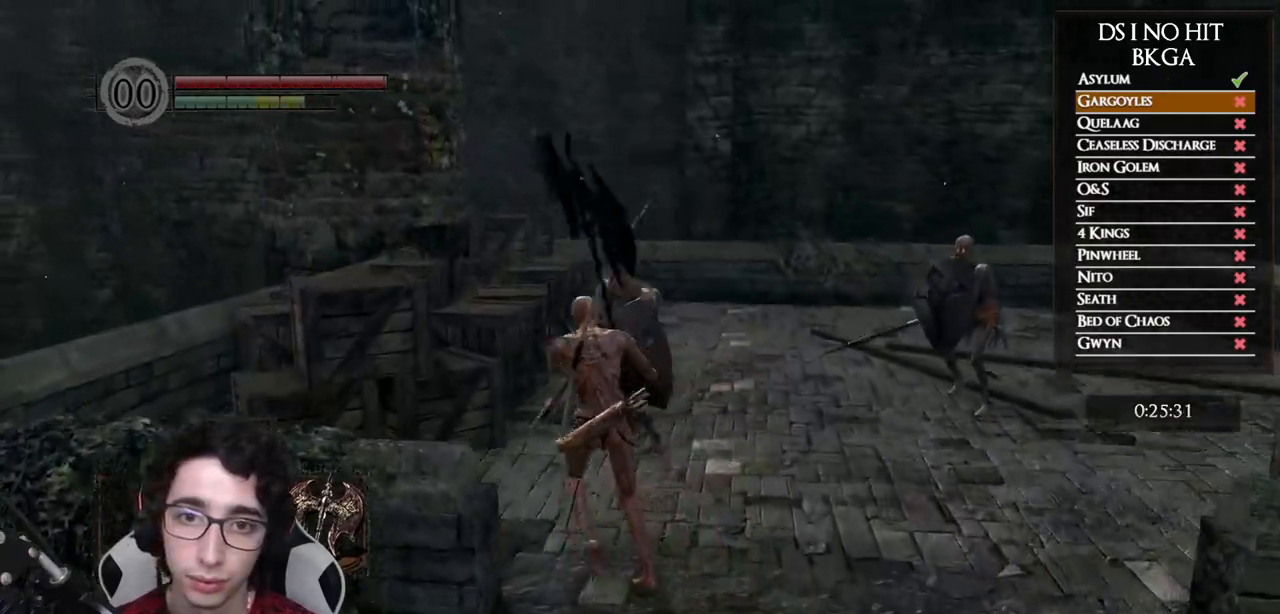
{"buttons": [], "left_stick": "up", "right_stick": "center", "events": [[33, "B", "down"], [117, "B", "up"], [250, "right_stick", "down"], [450, "right_stick", "center"]]}
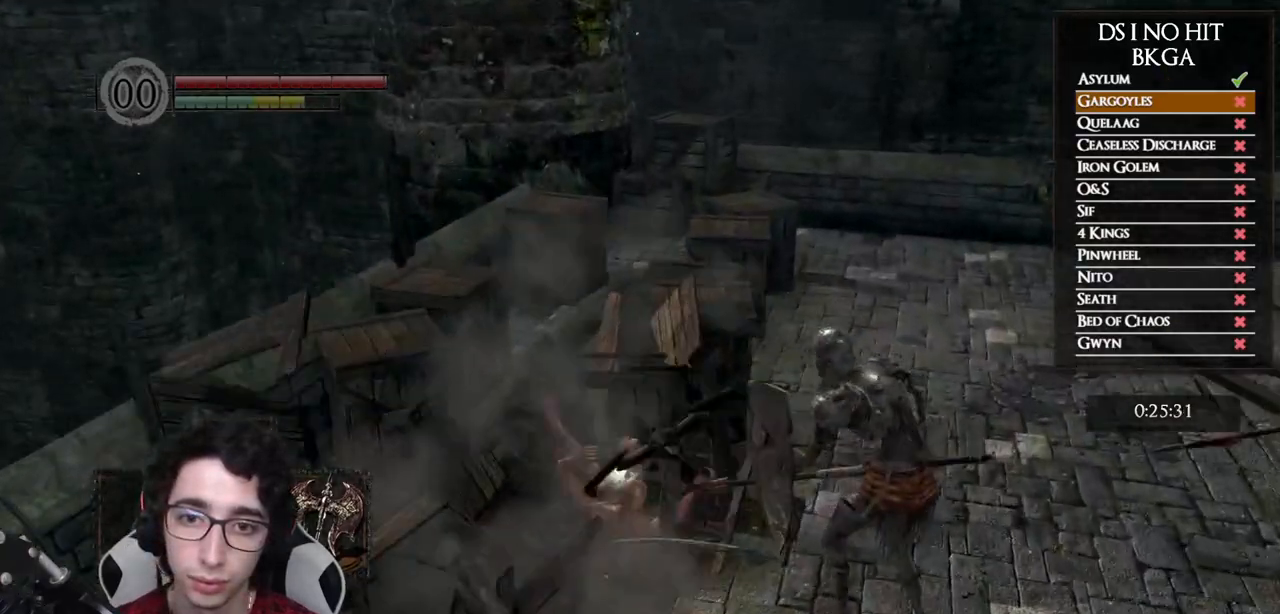
{"buttons": [], "left_stick": "up", "right_stick": "center", "events": [[17, "B", "down"], [117, "B", "up"], [167, "B", "down"], [250, "B", "up"], [317, "B", "down"], [400, "B", "up"]]}
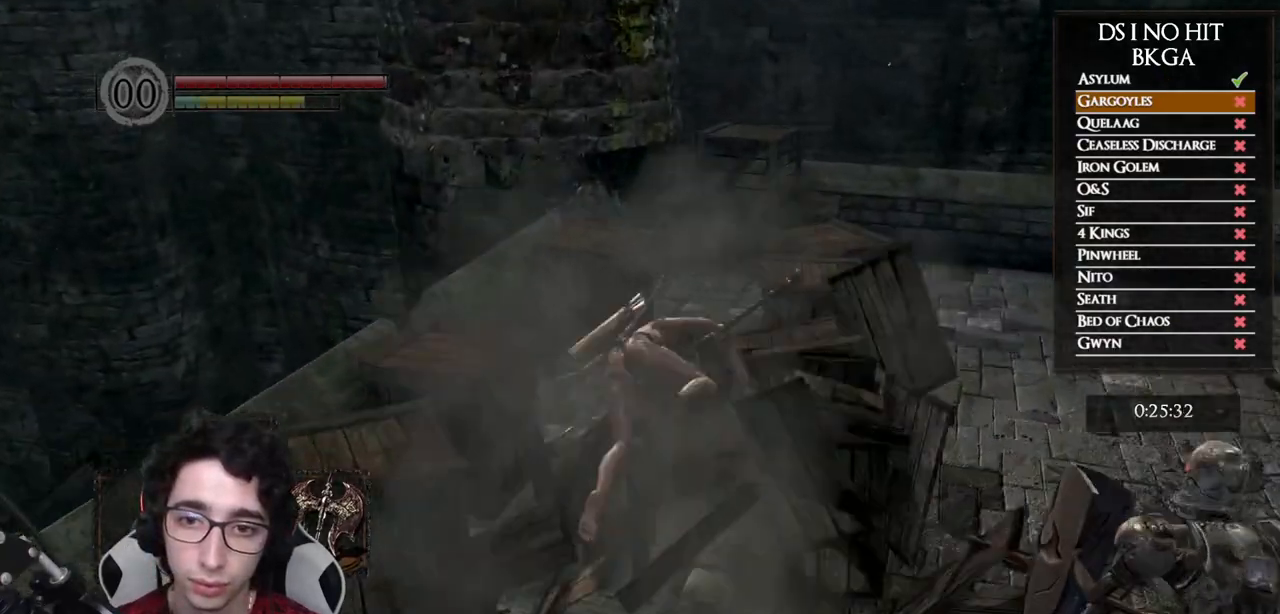
{"buttons": ["B"], "left_stick": "up", "right_stick": "center", "events": [[67, "right_stick", "down-right"], [300, "right_stick", "center"], [400, "B", "down"]]}
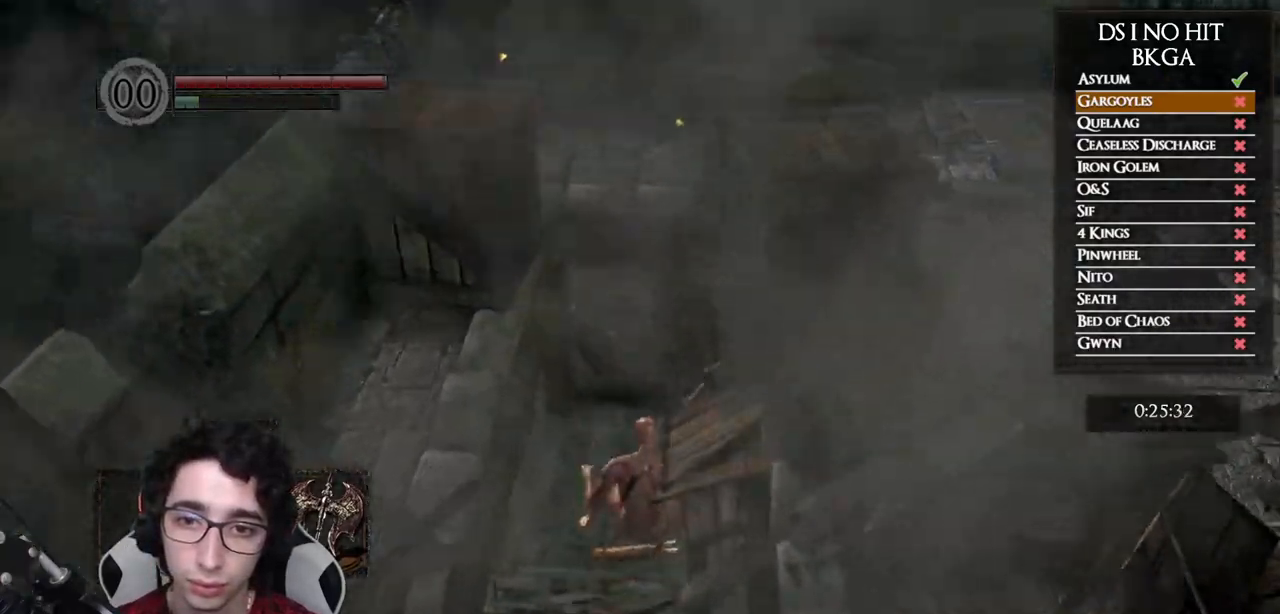
{"buttons": ["B"], "left_stick": "up", "right_stick": "center", "events": []}
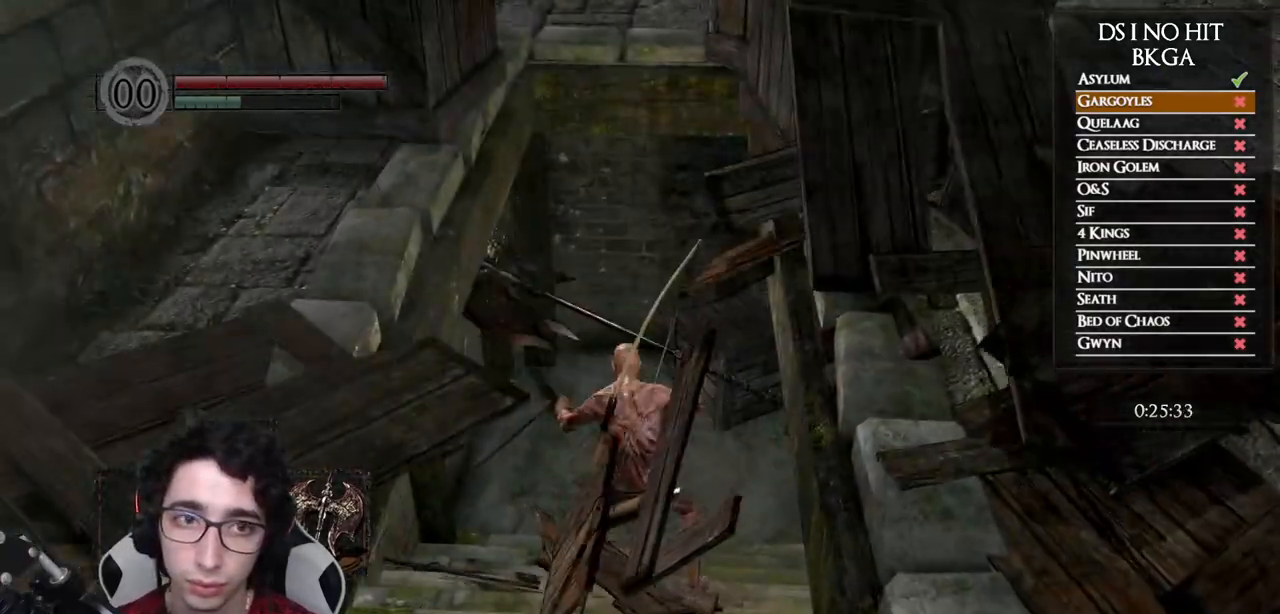
{"buttons": ["B"], "left_stick": "up", "right_stick": "down-right", "events": [[83, "right_stick", "down-right"]]}
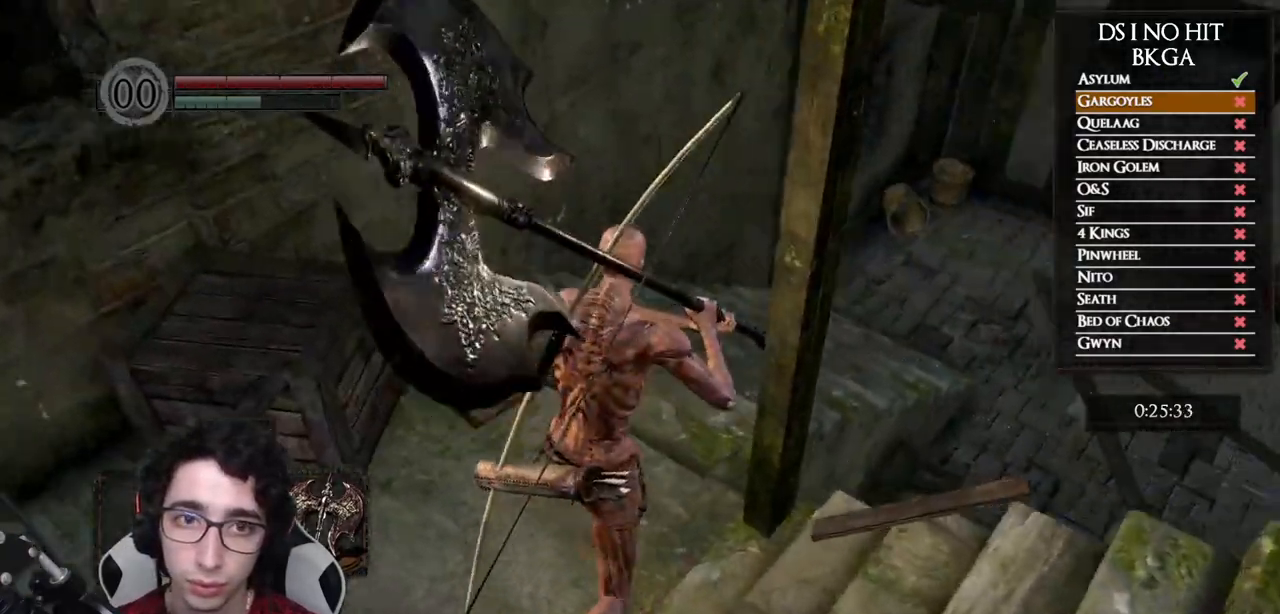
{"buttons": ["B"], "left_stick": "up", "right_stick": "right", "events": [[117, "right_stick", "center"], [383, "right_stick", "right"]]}
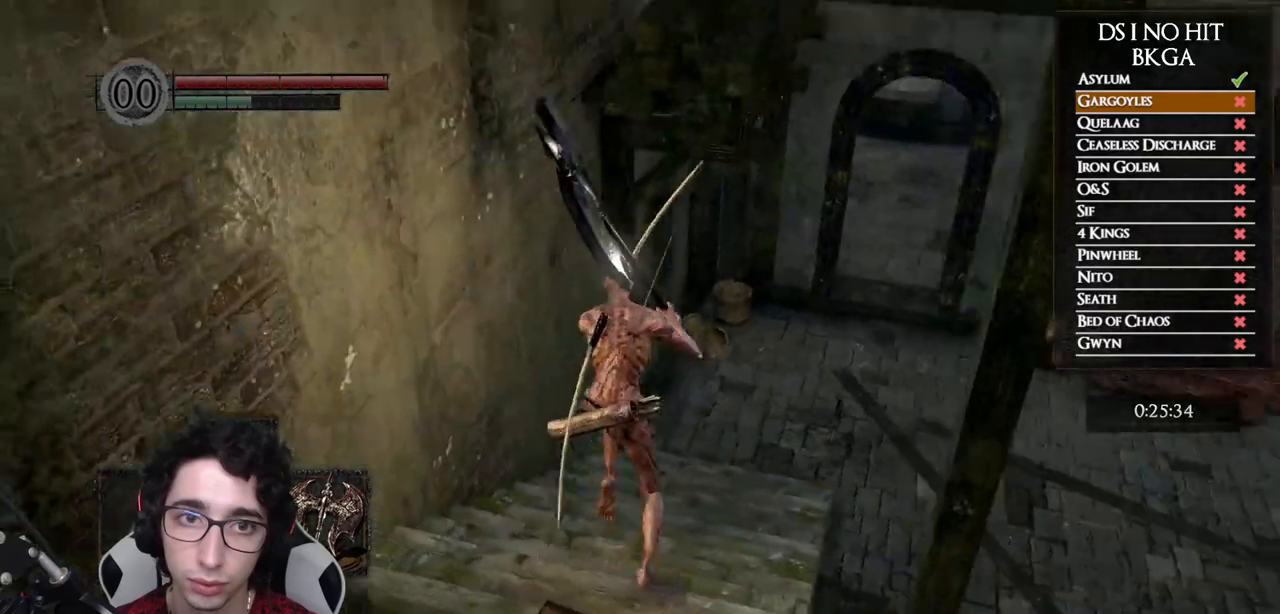
{"buttons": ["B"], "left_stick": "up", "right_stick": "up-right", "events": [[183, "right_stick", "up-right"], [367, "right_stick", "right"], [467, "right_stick", "up-right"]]}
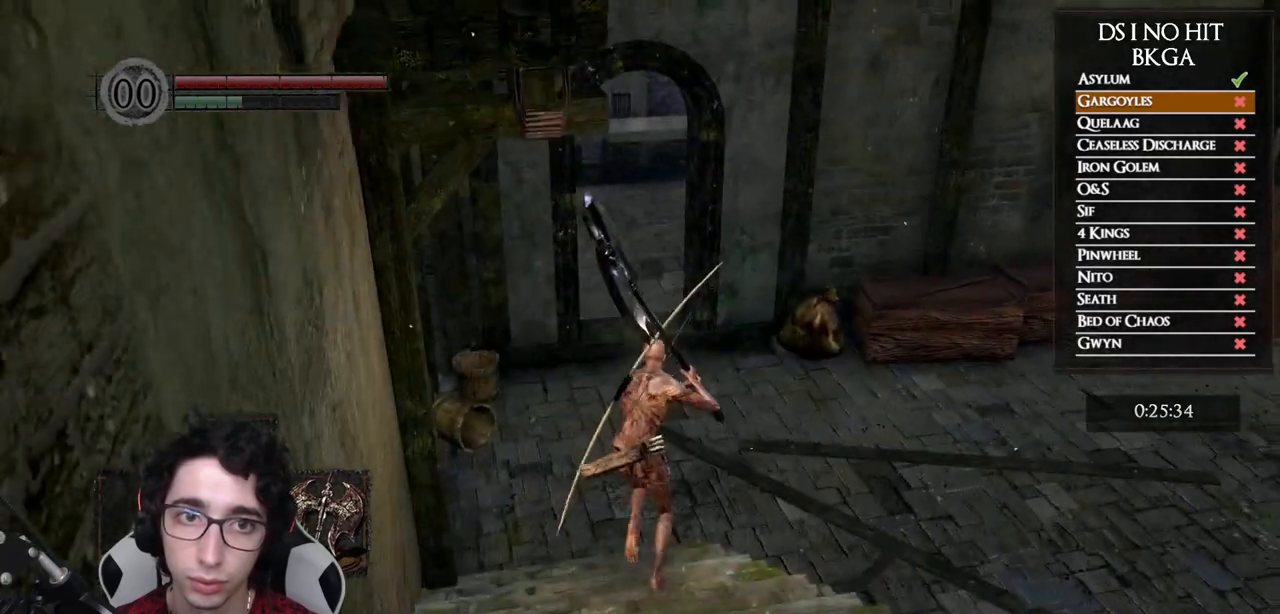
{"buttons": ["B"], "left_stick": "up", "right_stick": "right", "events": [[67, "right_stick", "center"], [467, "right_stick", "right"]]}
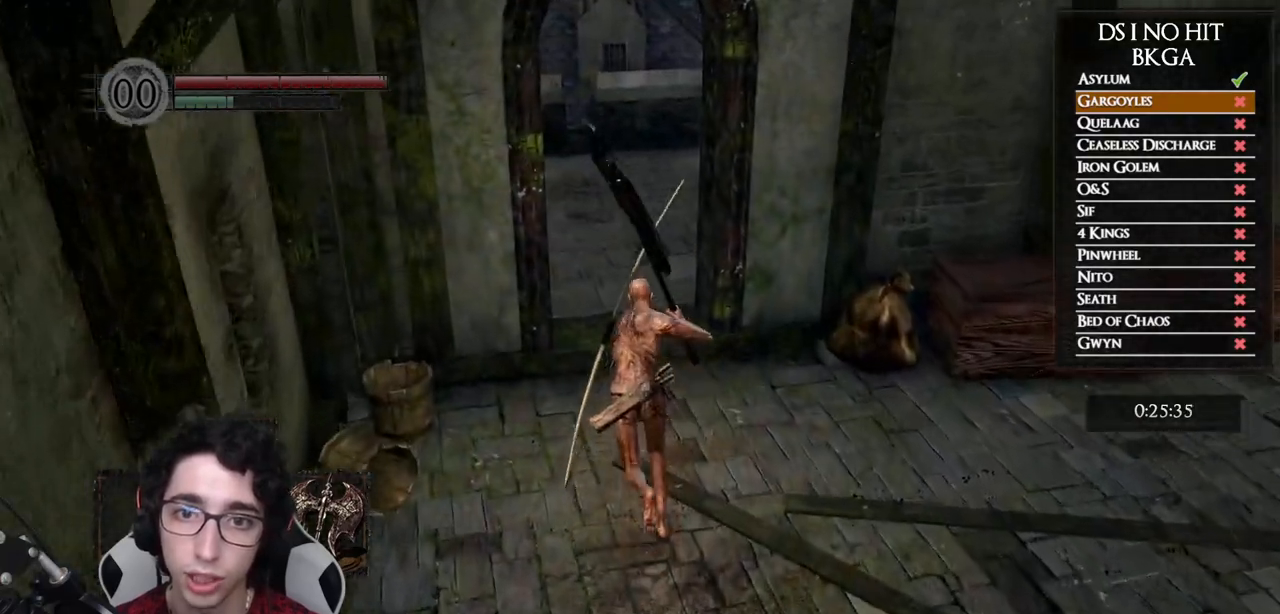
{"buttons": ["B"], "left_stick": "up", "right_stick": "right", "events": []}